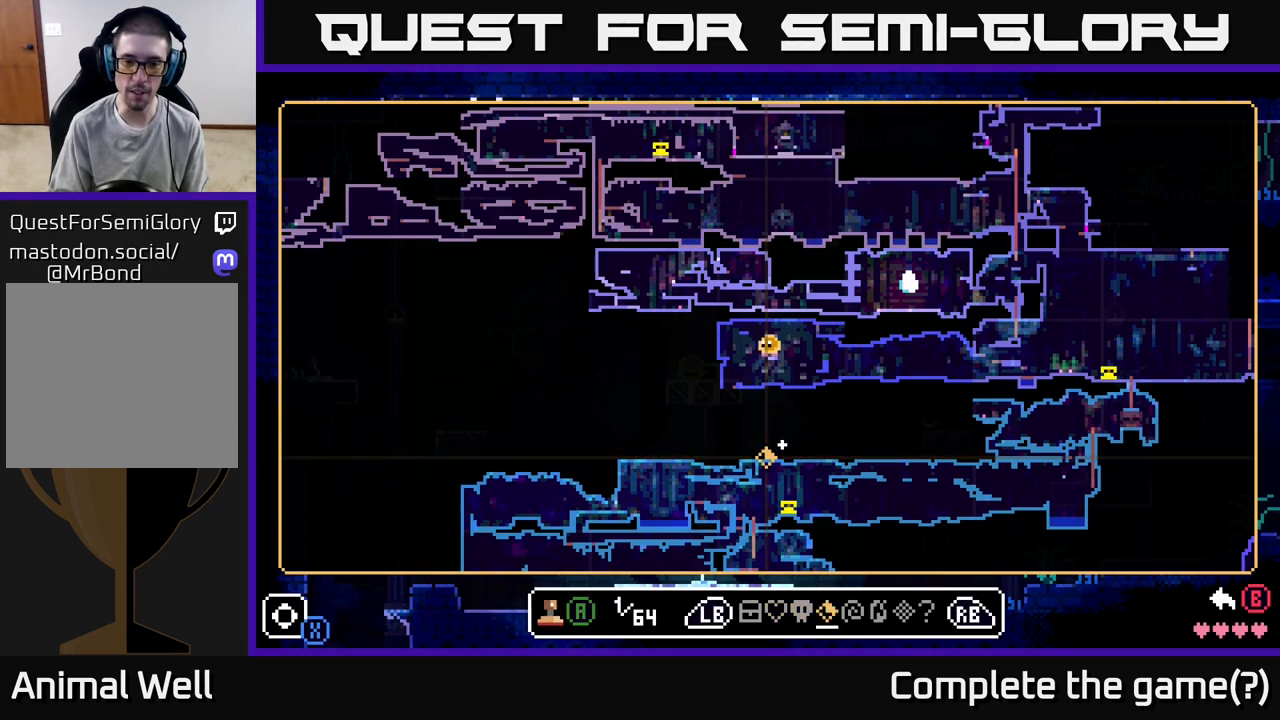
Gameplay with a controller (Xbox layout); each line is a JSON object with the inputs held at the frame after it. "events" lists button and stick changes between this image and that frame as [ms after this image, input, new state], when the widget could be followed in between.
{"buttons": [], "left_stick": "down", "right_stick": "center", "events": [[83, "left_stick", "up"], [350, "left_stick", "center"], [400, "left_stick", "down"]]}
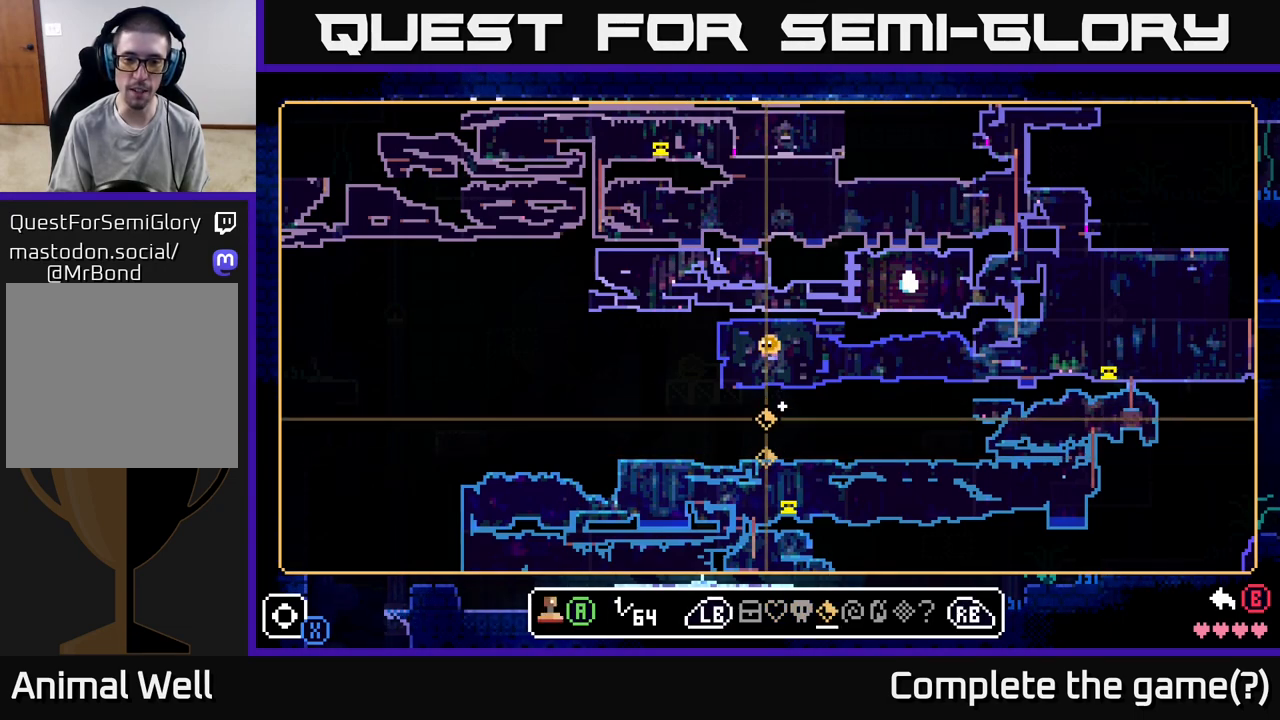
{"buttons": [], "left_stick": "up", "right_stick": "center", "events": [[200, "left_stick", "center"], [317, "A", "down"], [400, "A", "up"], [467, "left_stick", "up"]]}
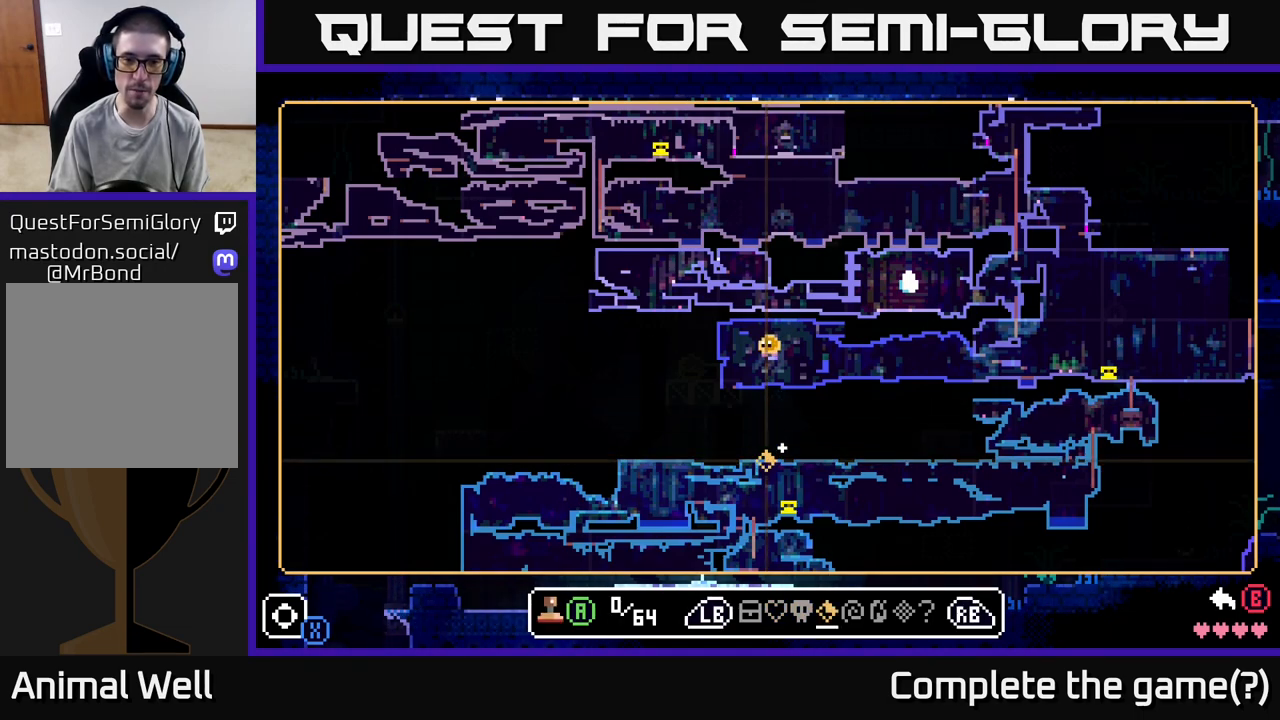
{"buttons": [], "left_stick": "up-right", "right_stick": "center", "events": [[433, "left_stick", "up-right"]]}
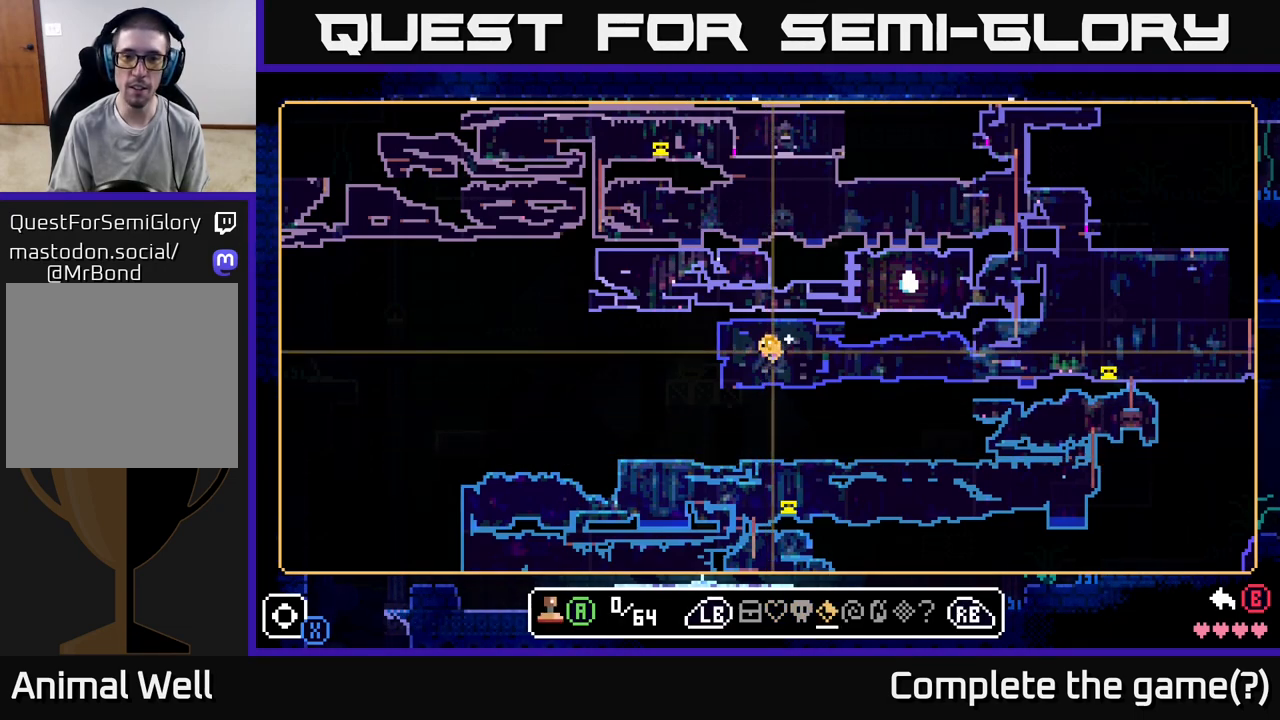
{"buttons": [], "left_stick": "center", "right_stick": "center", "events": [[250, "left_stick", "center"]]}
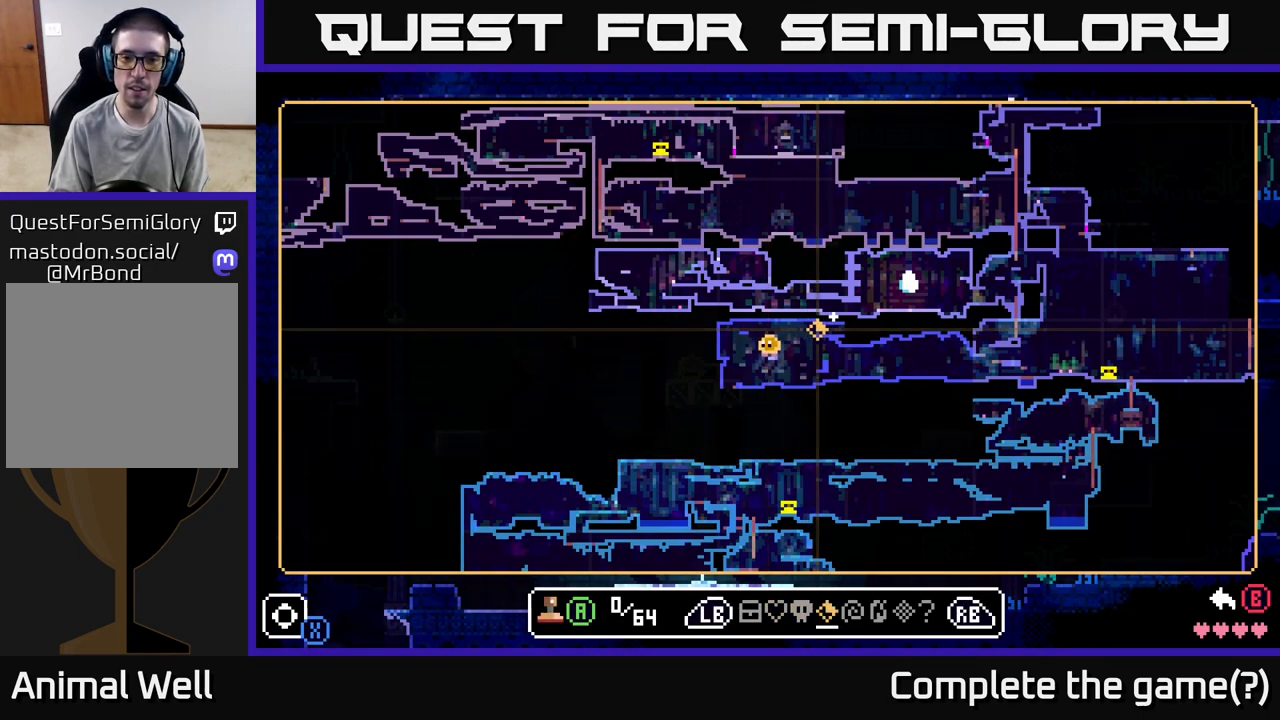
{"buttons": [], "left_stick": "center", "right_stick": "center", "events": [[50, "A", "down"], [133, "A", "up"], [400, "B", "down"], [483, "B", "up"]]}
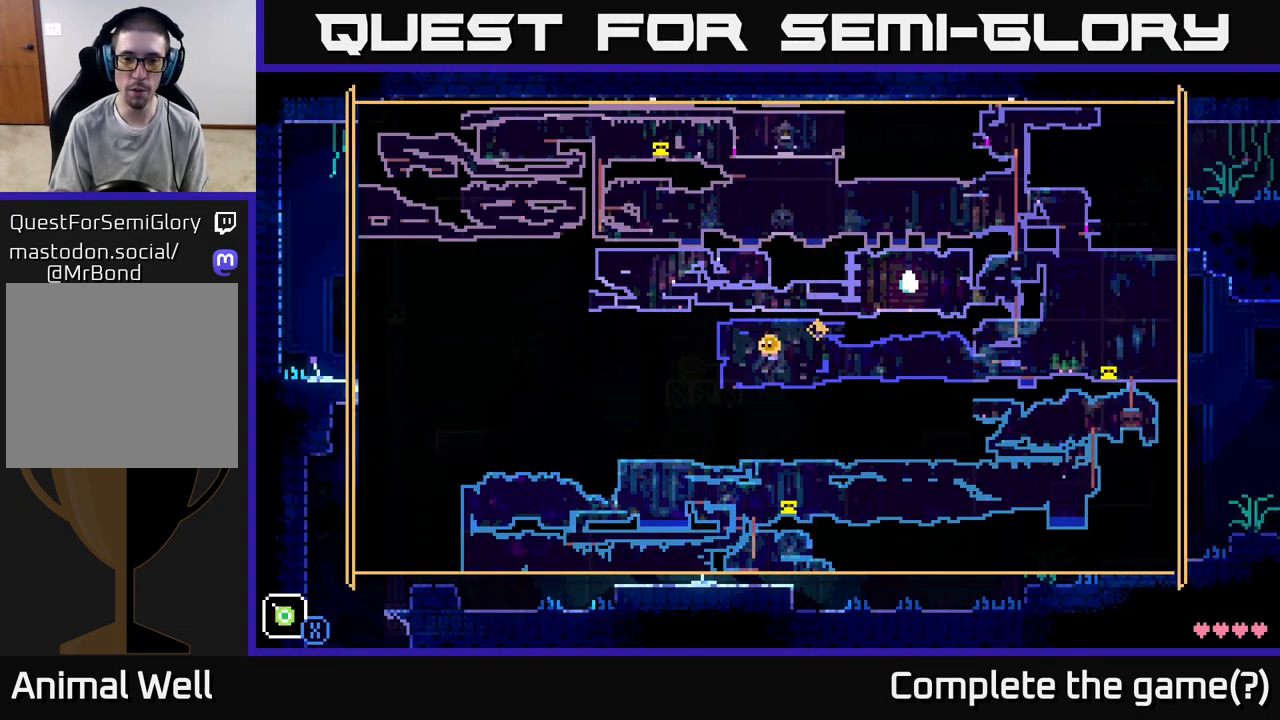
{"buttons": [], "left_stick": "left", "right_stick": "center", "events": [[250, "left_stick", "left"]]}
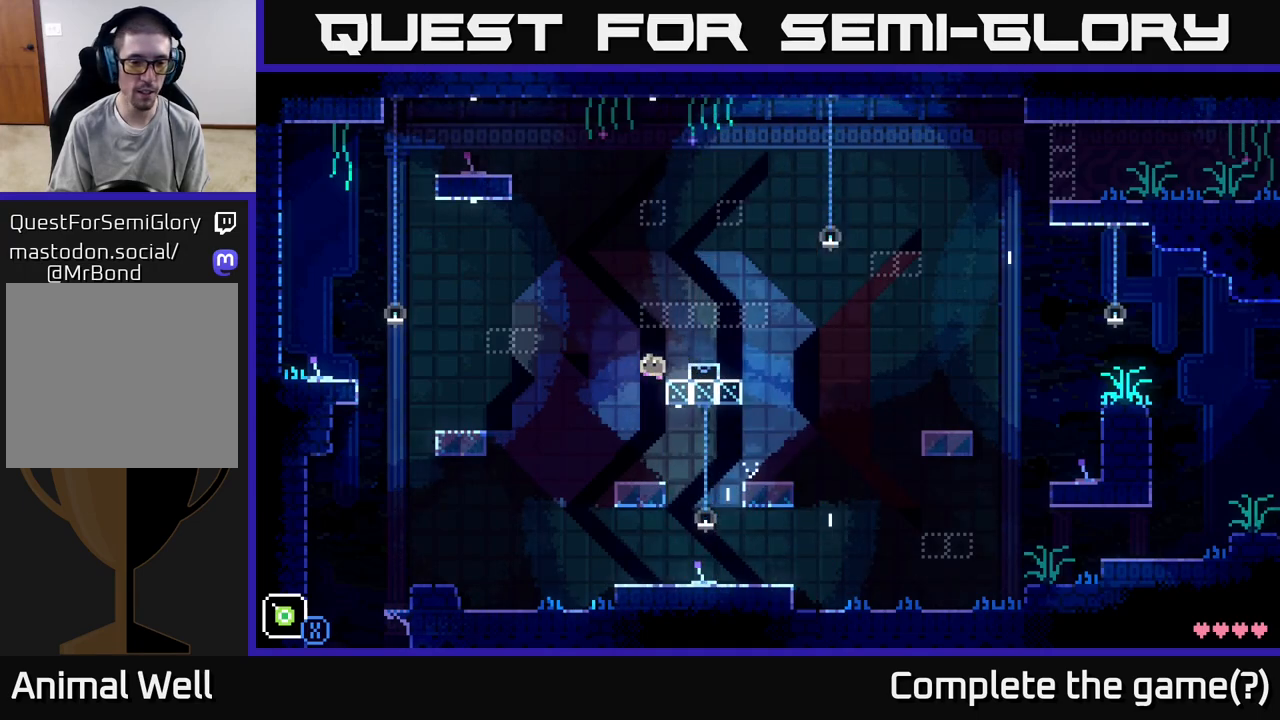
{"buttons": [], "left_stick": "left", "right_stick": "center", "events": []}
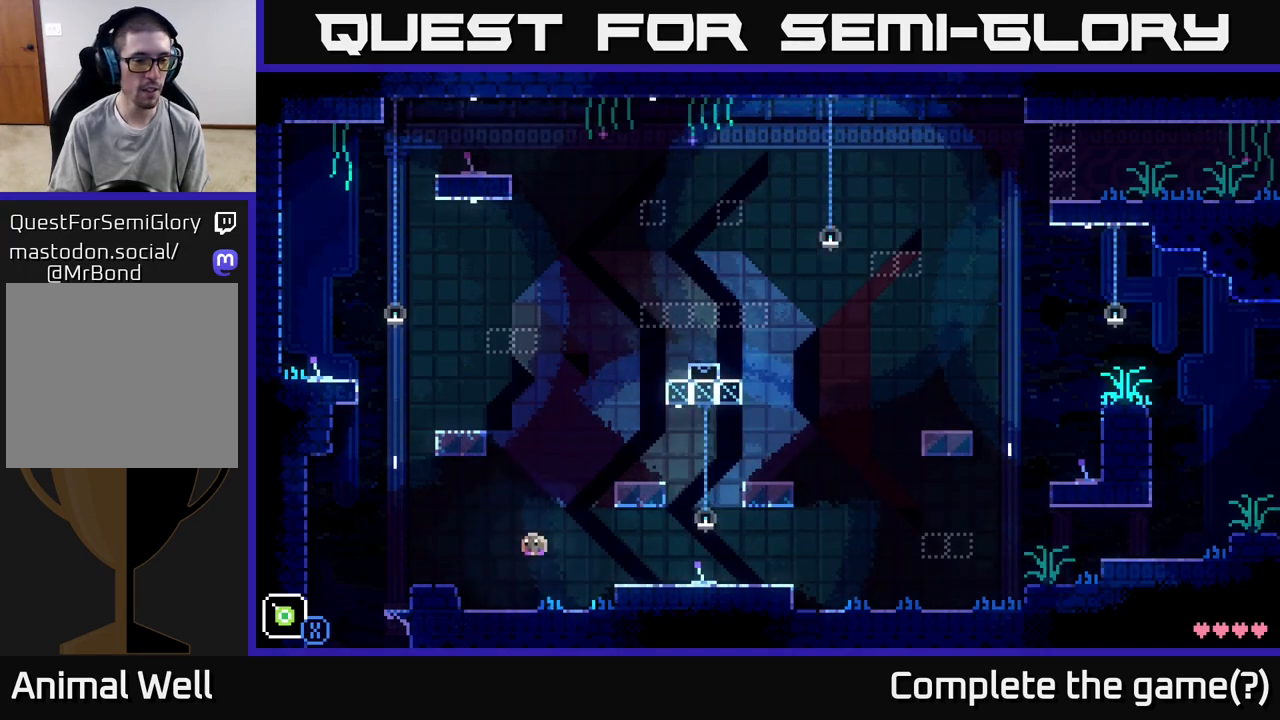
{"buttons": [], "left_stick": "left", "right_stick": "center", "events": [[150, "A", "down"], [233, "A", "up"]]}
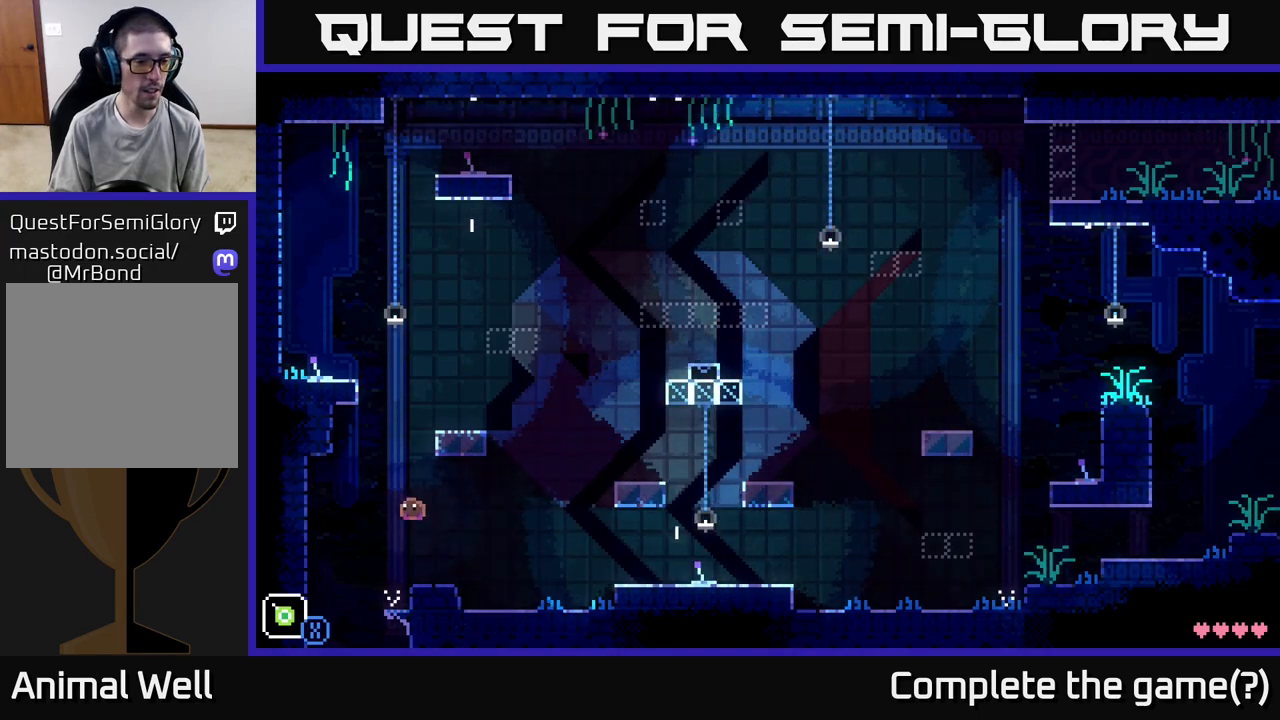
{"buttons": [], "left_stick": "center", "right_stick": "center", "events": [[250, "left_stick", "center"]]}
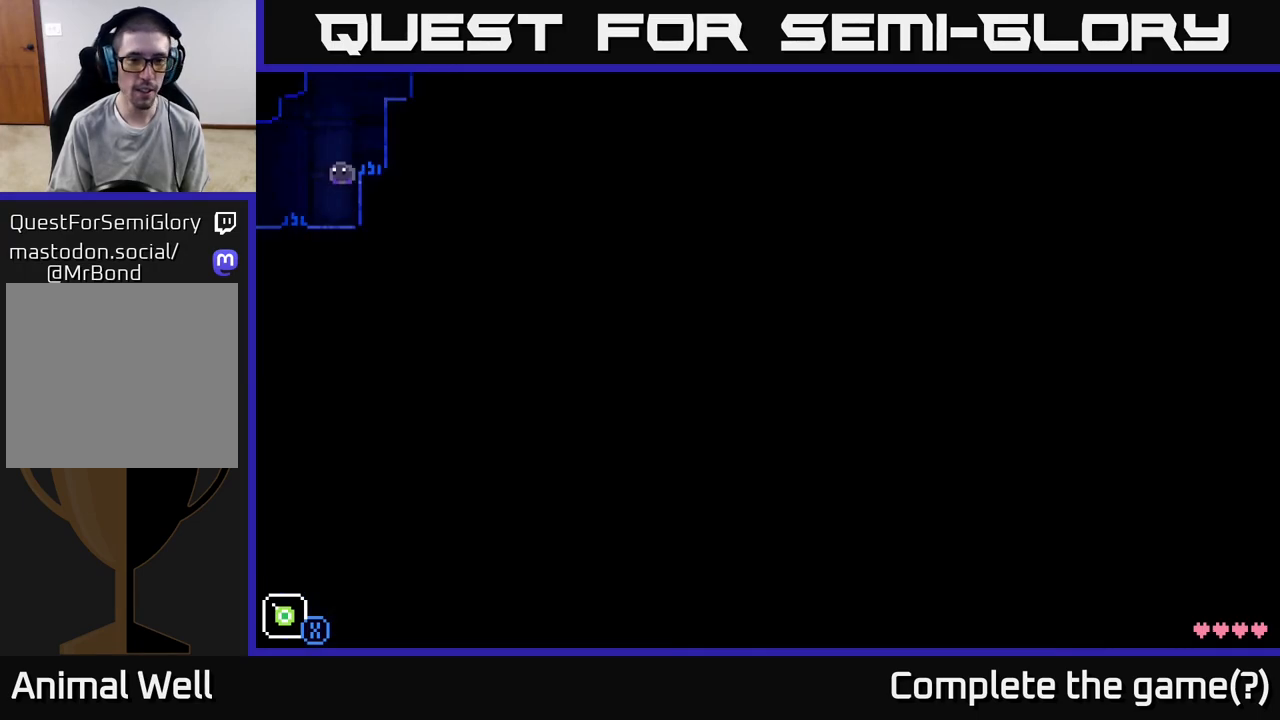
{"buttons": [], "left_stick": "right", "right_stick": "center", "events": [[467, "left_stick", "right"]]}
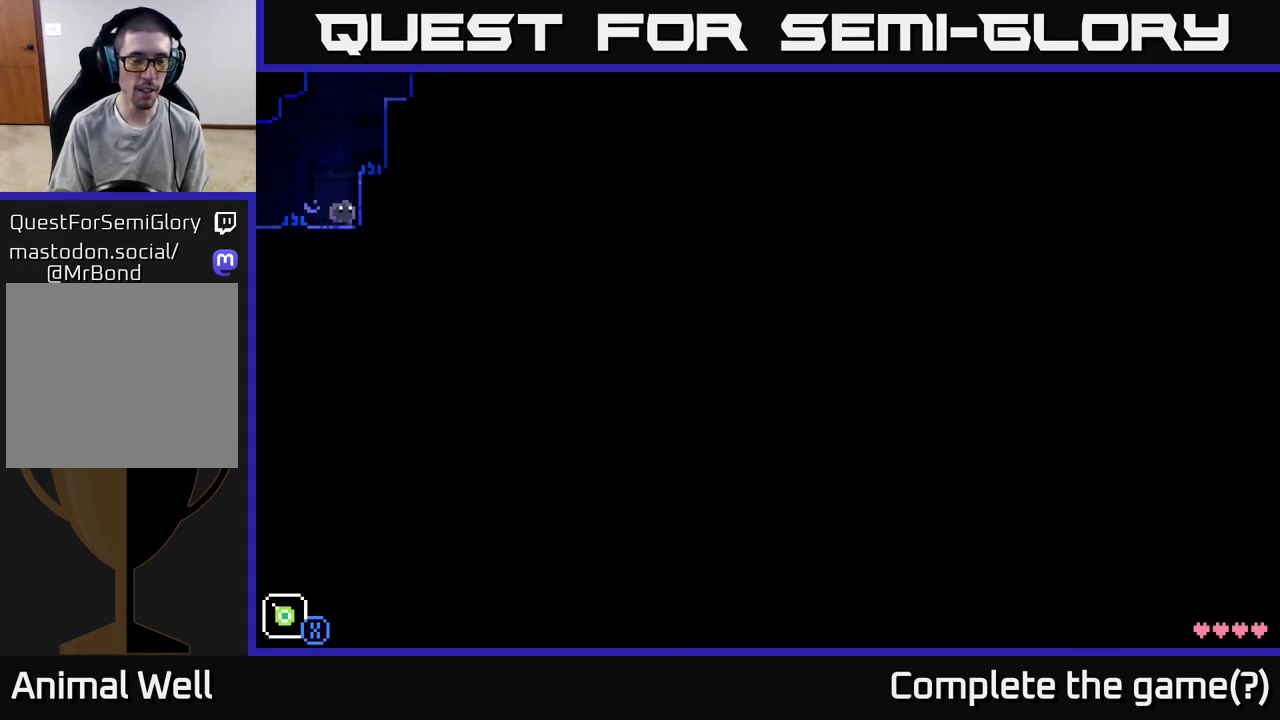
{"buttons": [], "left_stick": "left", "right_stick": "center", "events": [[83, "left_stick", "left"]]}
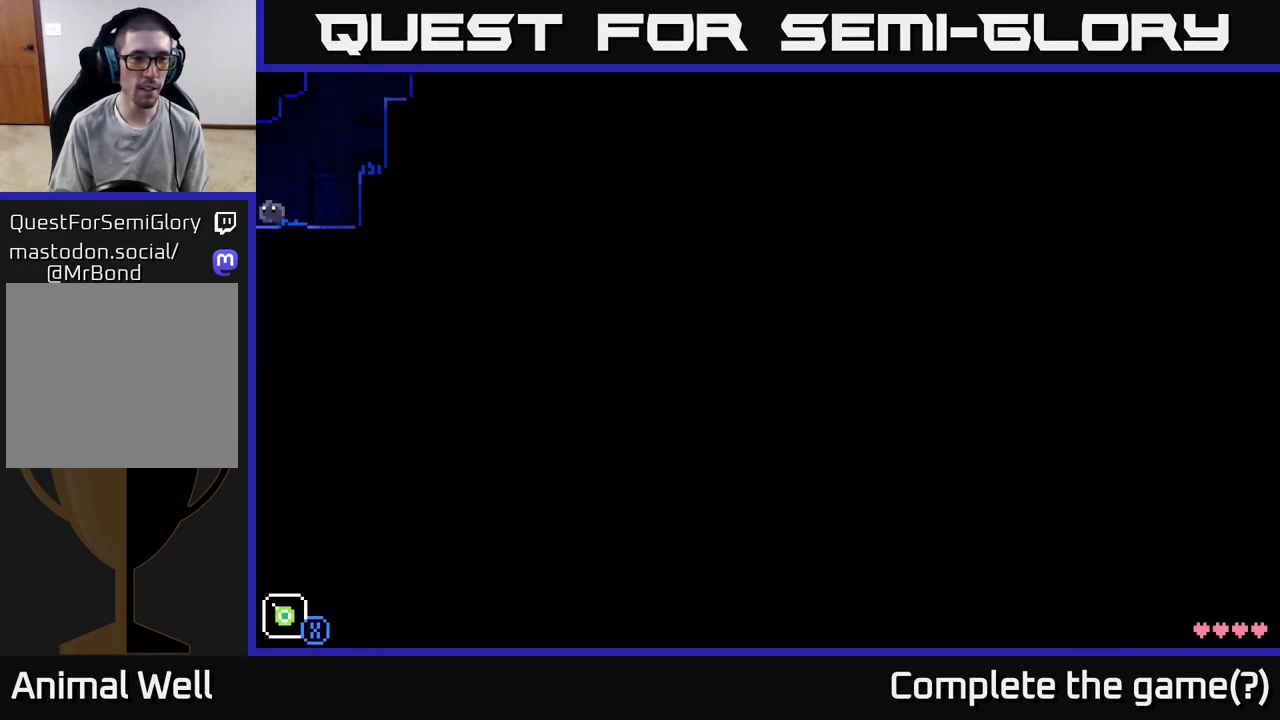
{"buttons": [], "left_stick": "center", "right_stick": "center", "events": [[217, "left_stick", "center"]]}
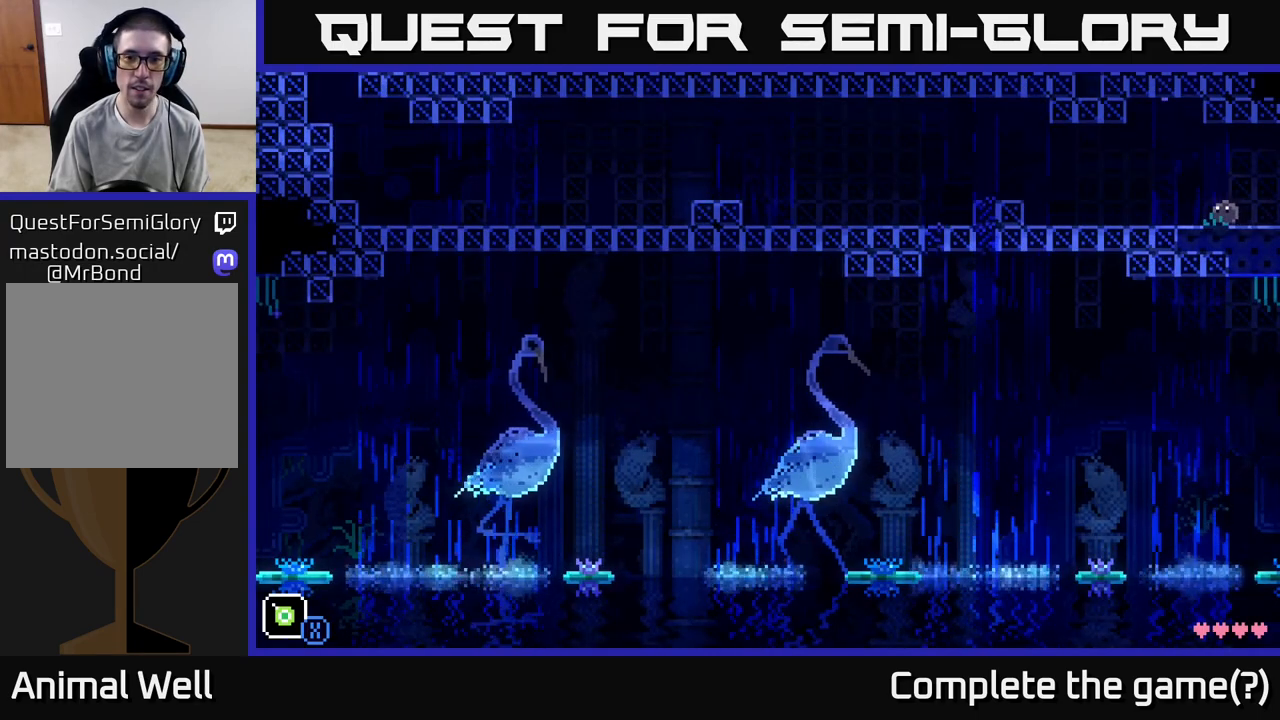
{"buttons": [], "left_stick": "left", "right_stick": "center", "events": [[400, "left_stick", "left"]]}
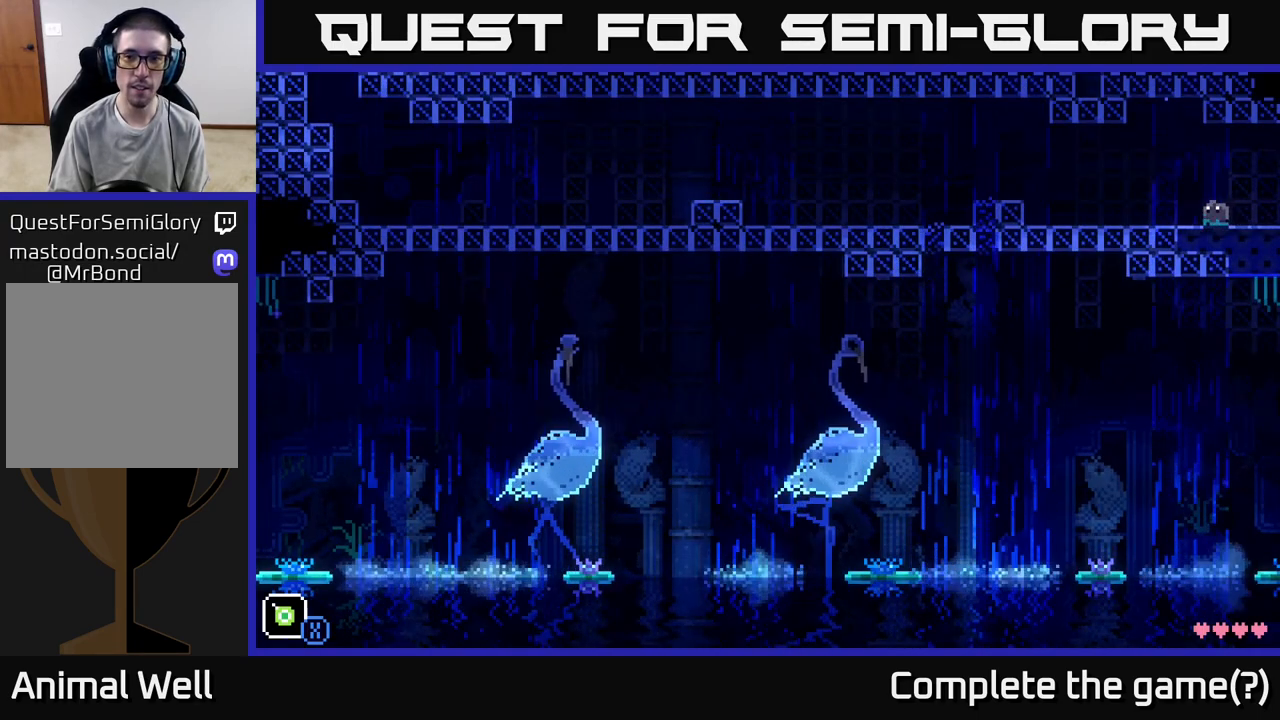
{"buttons": [], "left_stick": "left", "right_stick": "center", "events": []}
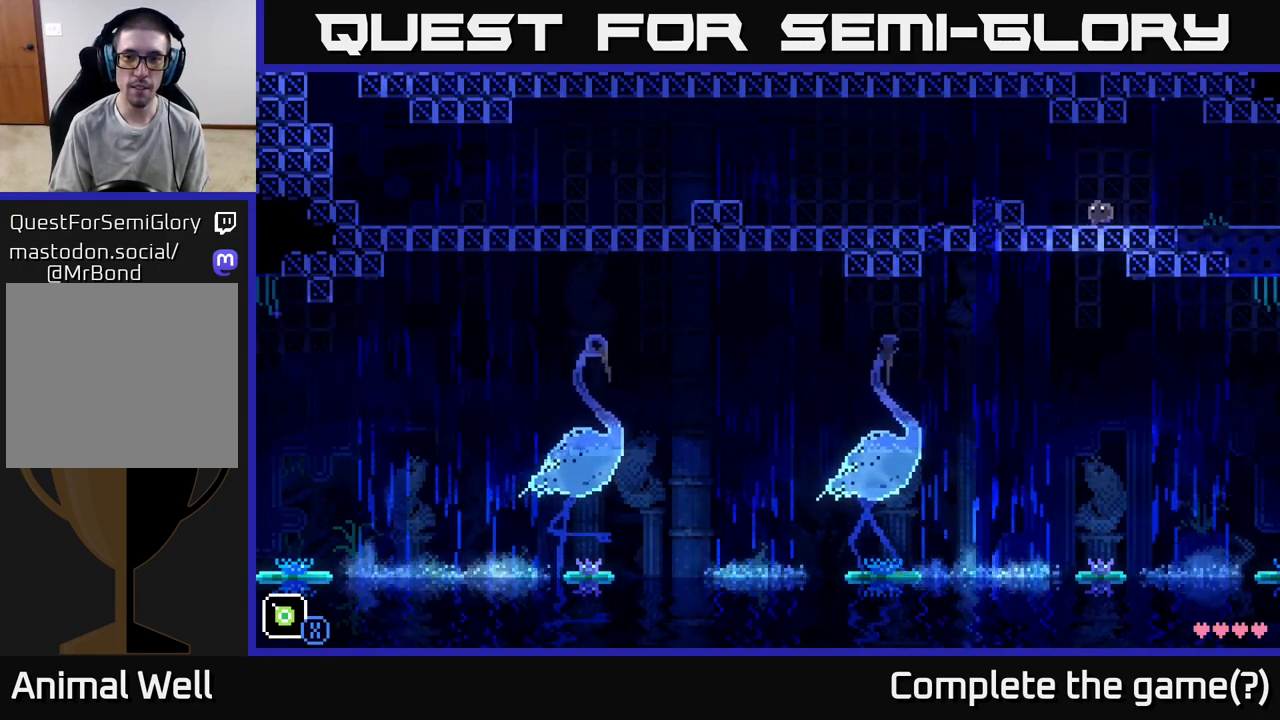
{"buttons": [], "left_stick": "left", "right_stick": "center", "events": [[200, "A", "down"], [283, "A", "up"], [300, "left_stick", "center"], [417, "left_stick", "left"]]}
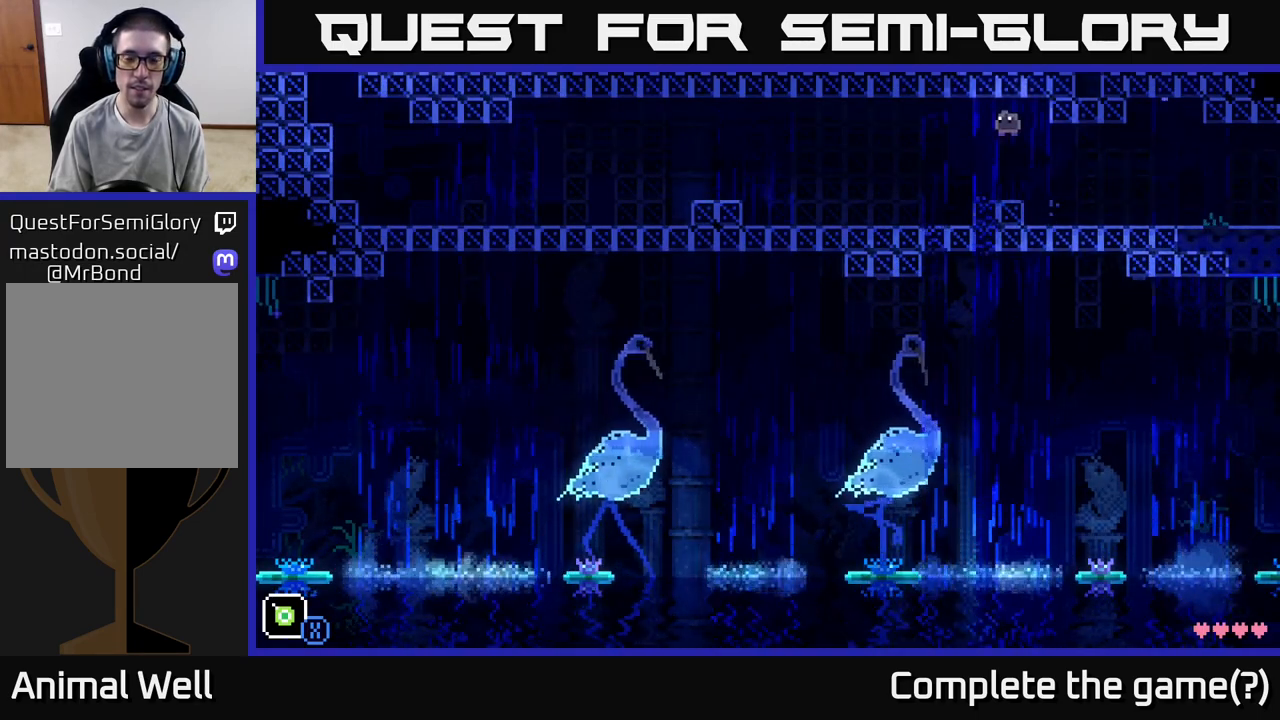
{"buttons": [], "left_stick": "left", "right_stick": "center", "events": []}
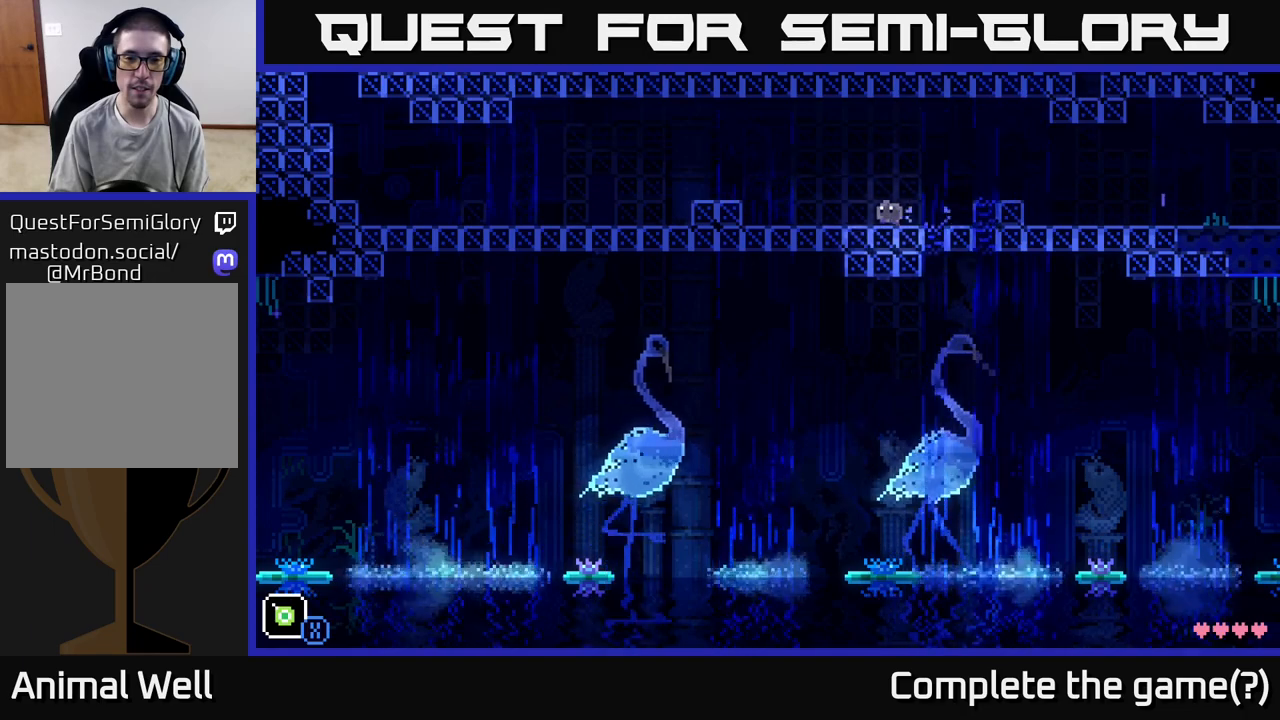
{"buttons": [], "left_stick": "left", "right_stick": "center", "events": [[250, "A", "down"], [300, "A", "up"]]}
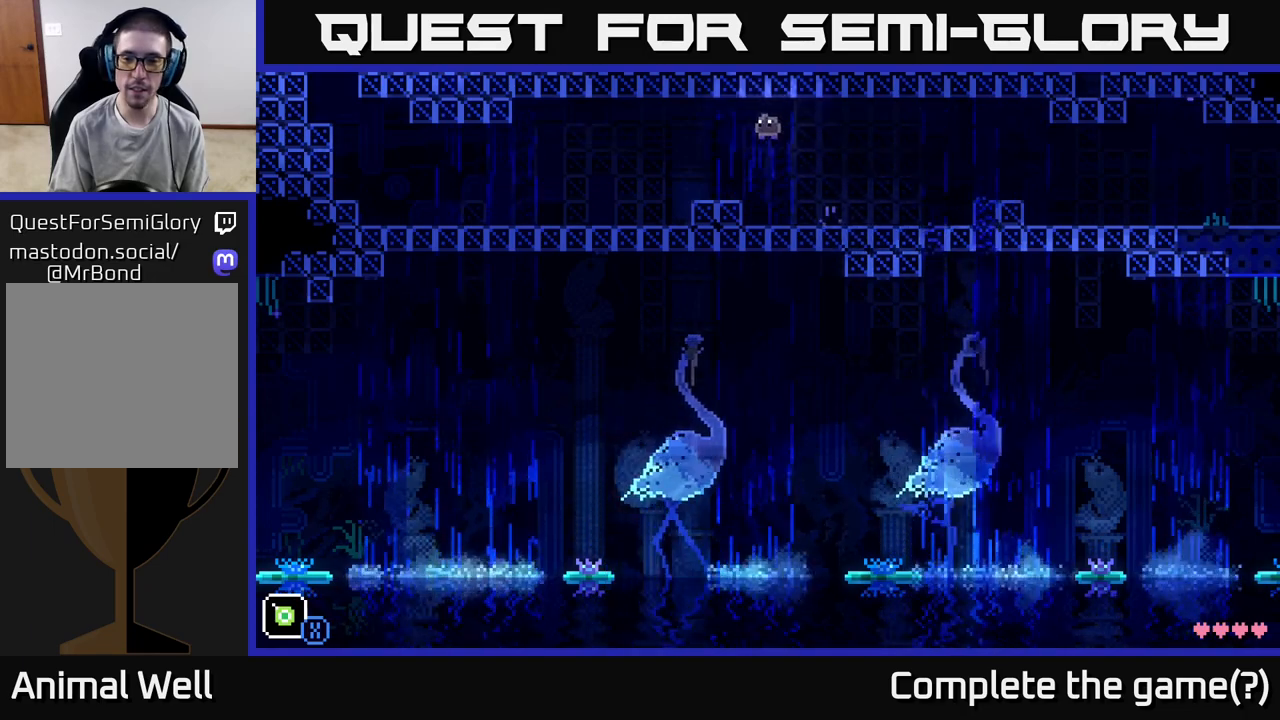
{"buttons": [], "left_stick": "left", "right_stick": "center", "events": []}
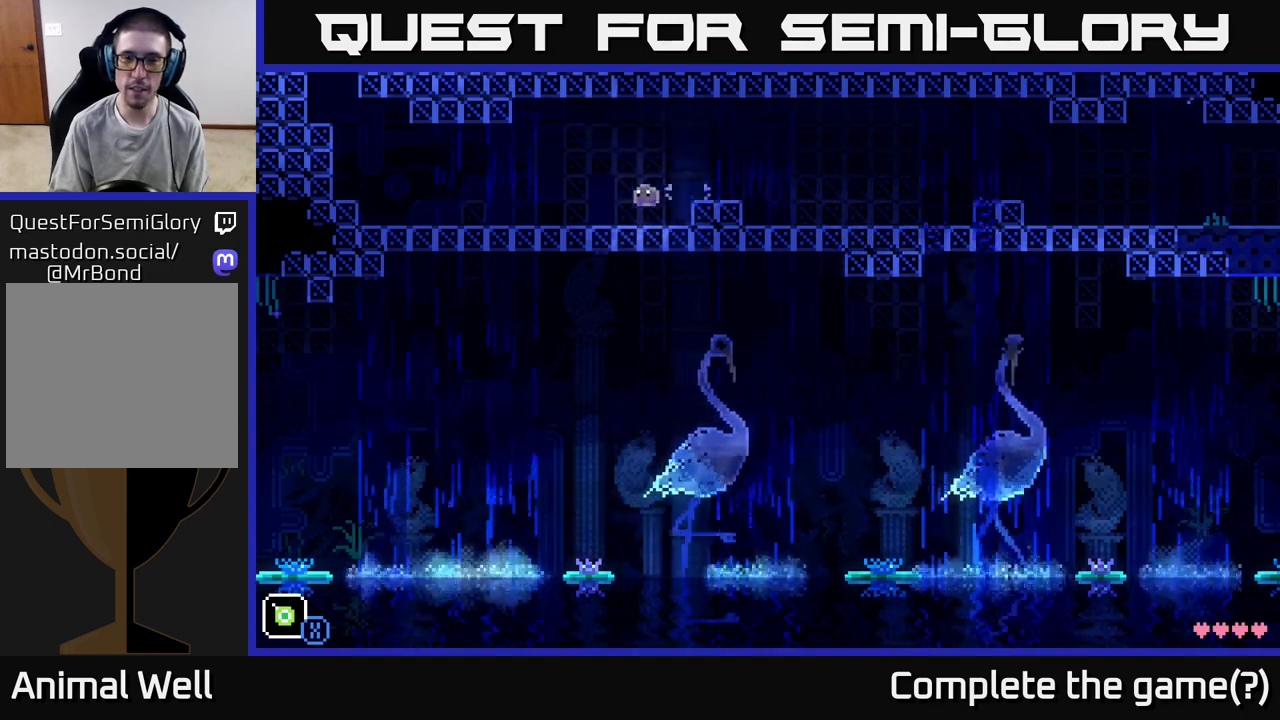
{"buttons": [], "left_stick": "left", "right_stick": "center", "events": []}
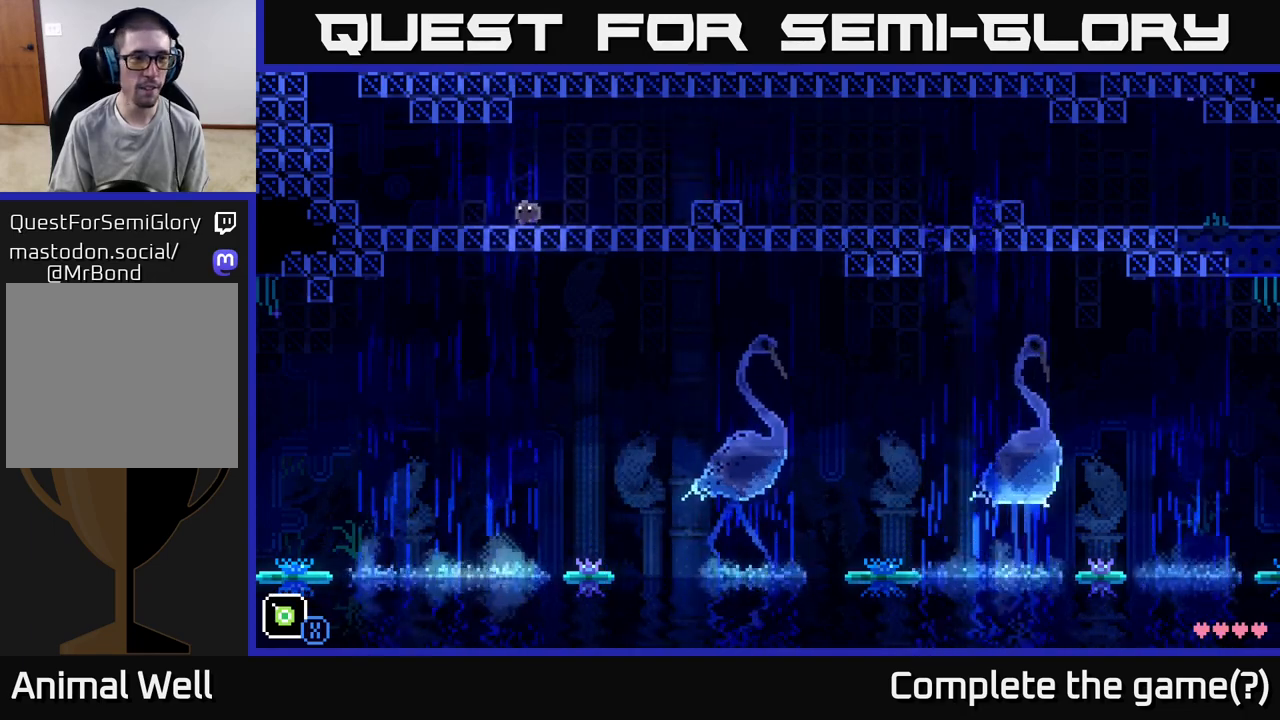
{"buttons": [], "left_stick": "left", "right_stick": "center", "events": [[350, "A", "down"], [433, "A", "up"]]}
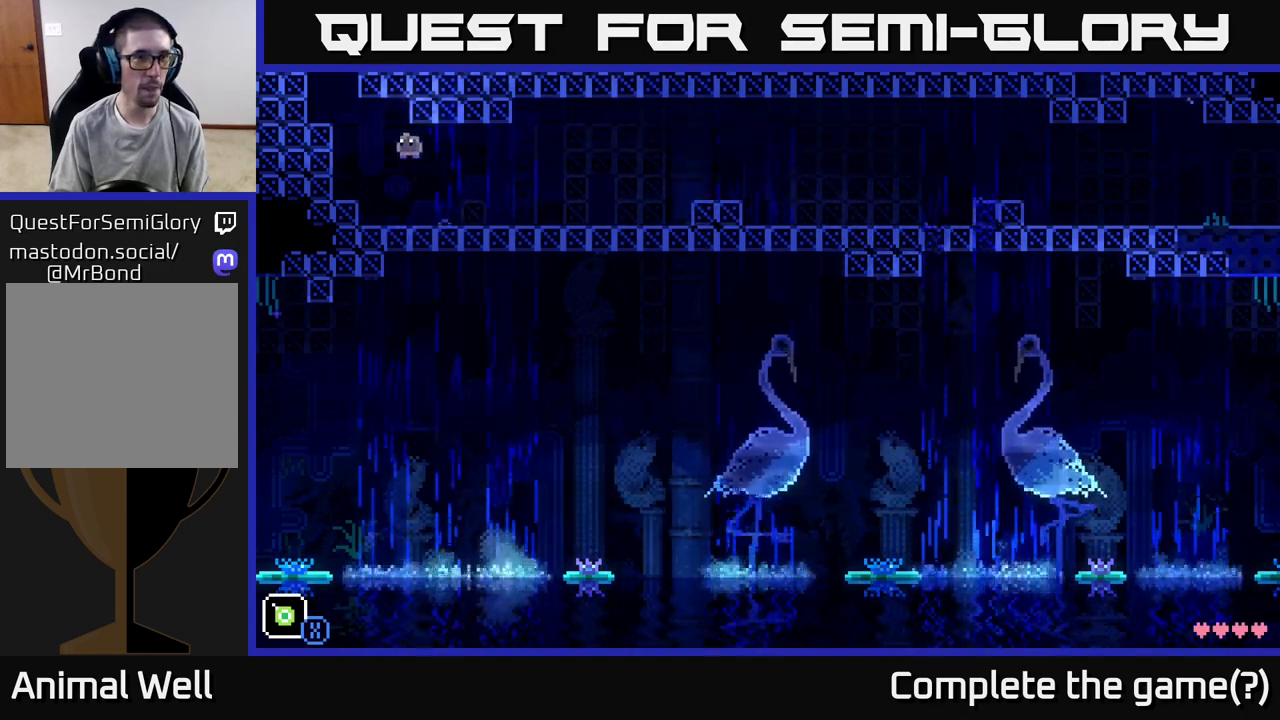
{"buttons": ["A"], "left_stick": "left", "right_stick": "center", "events": [[433, "A", "down"]]}
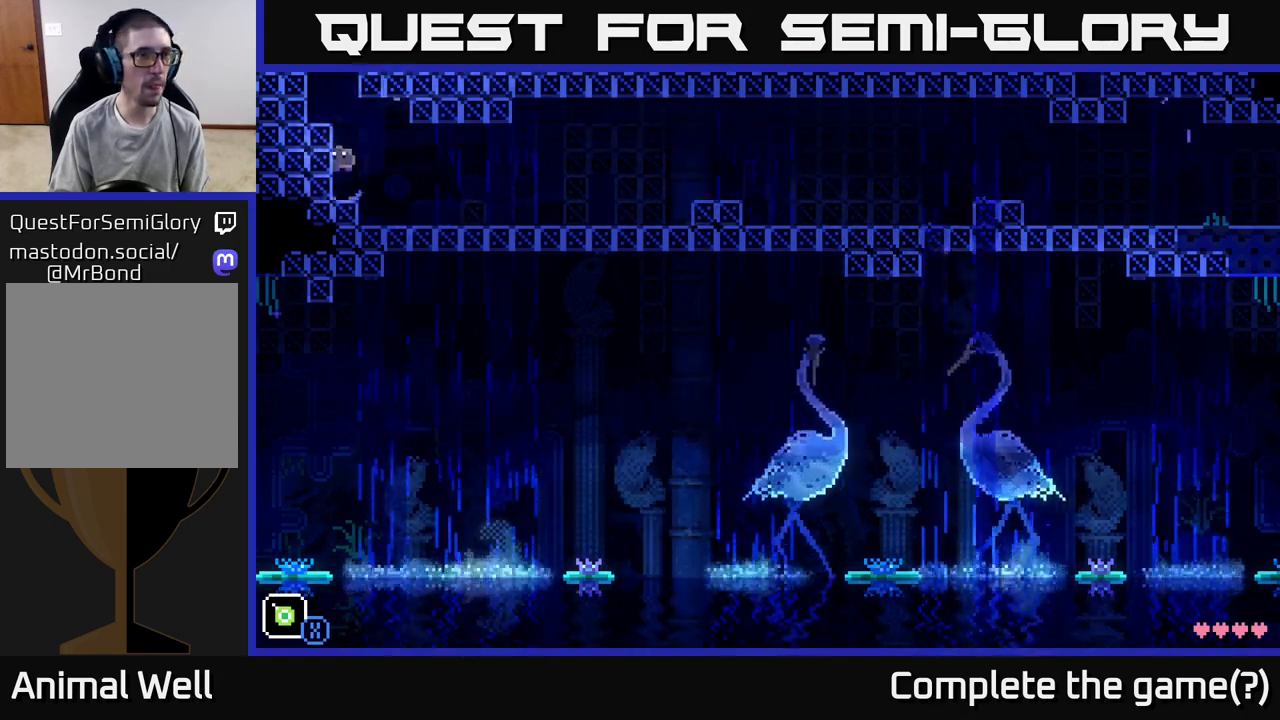
{"buttons": ["A"], "left_stick": "center", "right_stick": "center", "events": [[133, "A", "up"], [283, "left_stick", "center"], [433, "A", "down"]]}
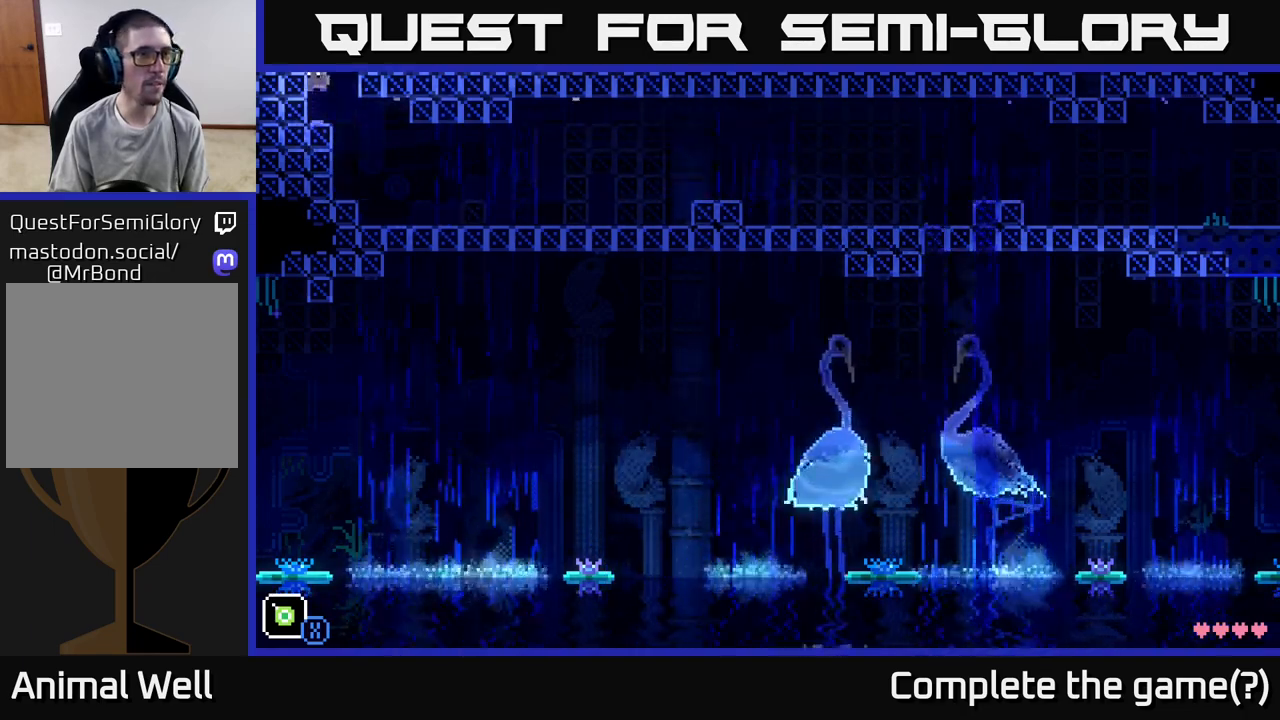
{"buttons": [], "left_stick": "center", "right_stick": "center", "events": [[117, "left_stick", "left"], [250, "A", "up"], [333, "left_stick", "center"]]}
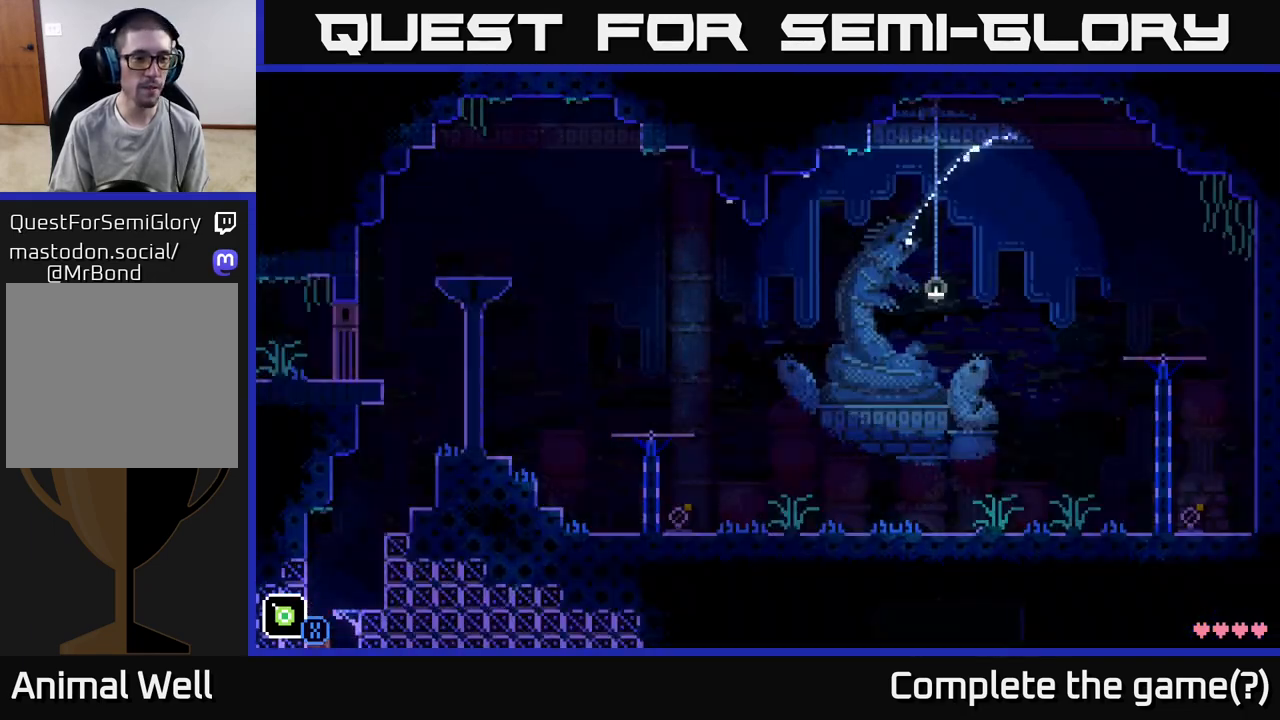
{"buttons": ["A"], "left_stick": "left", "right_stick": "center", "events": [[100, "left_stick", "right"], [183, "A", "down"], [250, "left_stick", "left"]]}
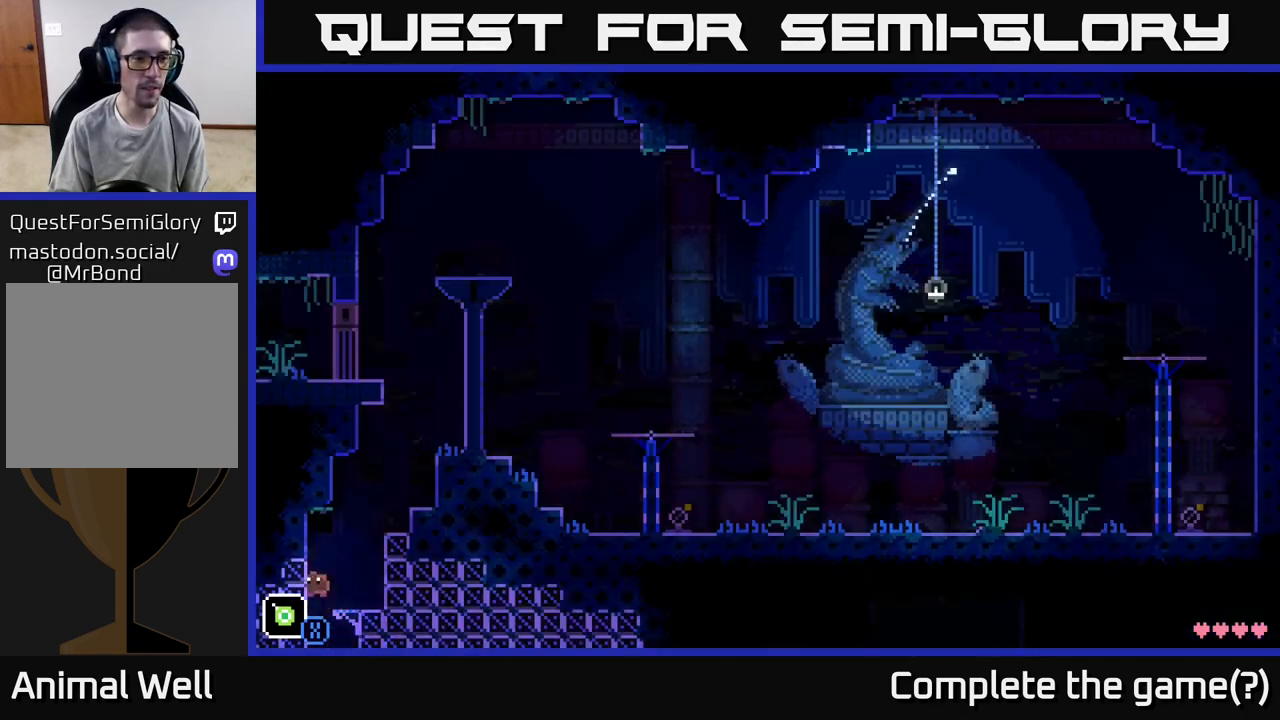
{"buttons": ["A"], "left_stick": "right", "right_stick": "center", "events": [[100, "A", "up"], [233, "left_stick", "center"], [467, "A", "down"], [483, "left_stick", "right"]]}
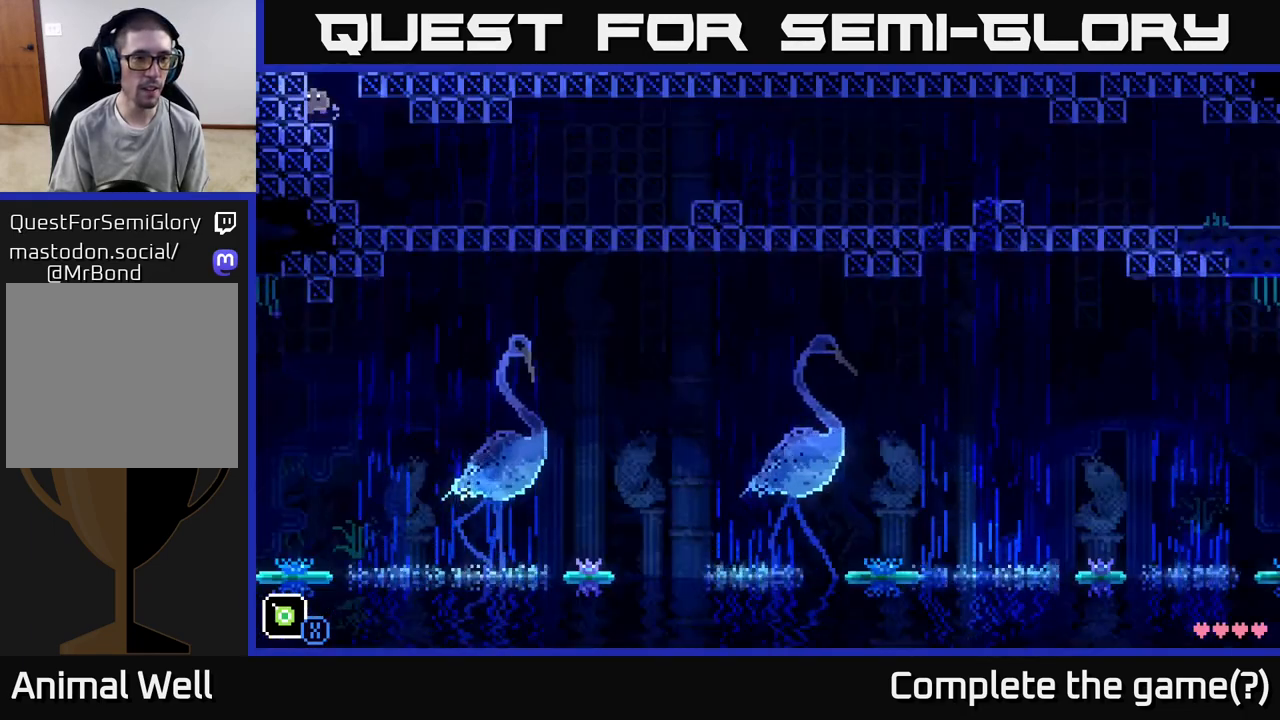
{"buttons": ["A"], "left_stick": "right", "right_stick": "center", "events": [[317, "A", "up"], [467, "A", "down"]]}
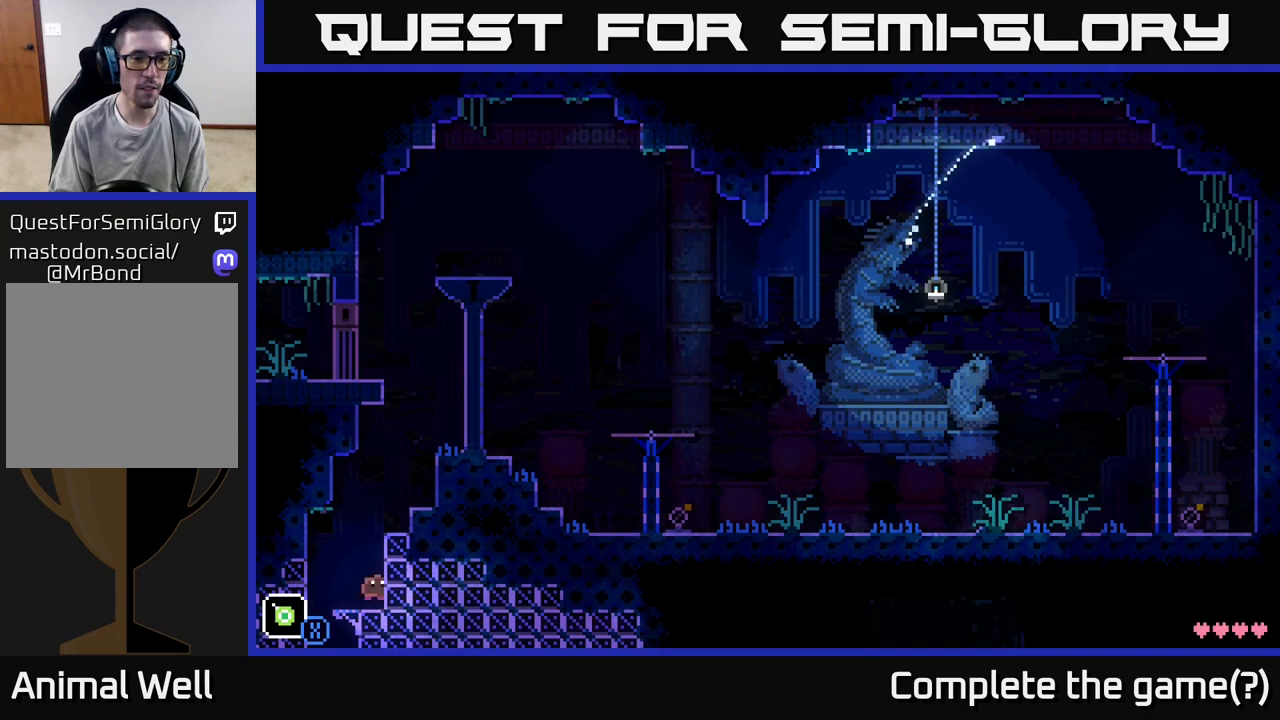
{"buttons": ["A"], "left_stick": "right", "right_stick": "center", "events": [[267, "A", "up"], [367, "left_stick", "center"], [500, "A", "down"], [500, "left_stick", "right"]]}
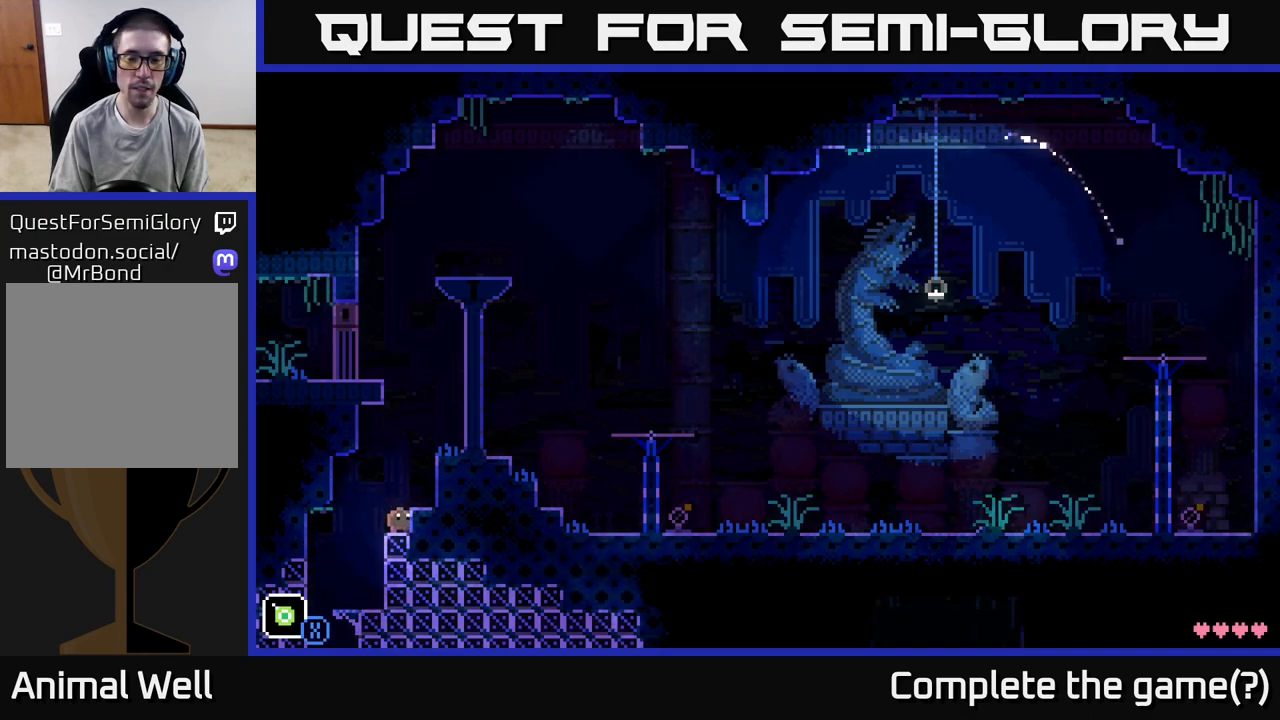
{"buttons": [], "left_stick": "center", "right_stick": "center", "events": [[300, "A", "up"], [367, "left_stick", "center"]]}